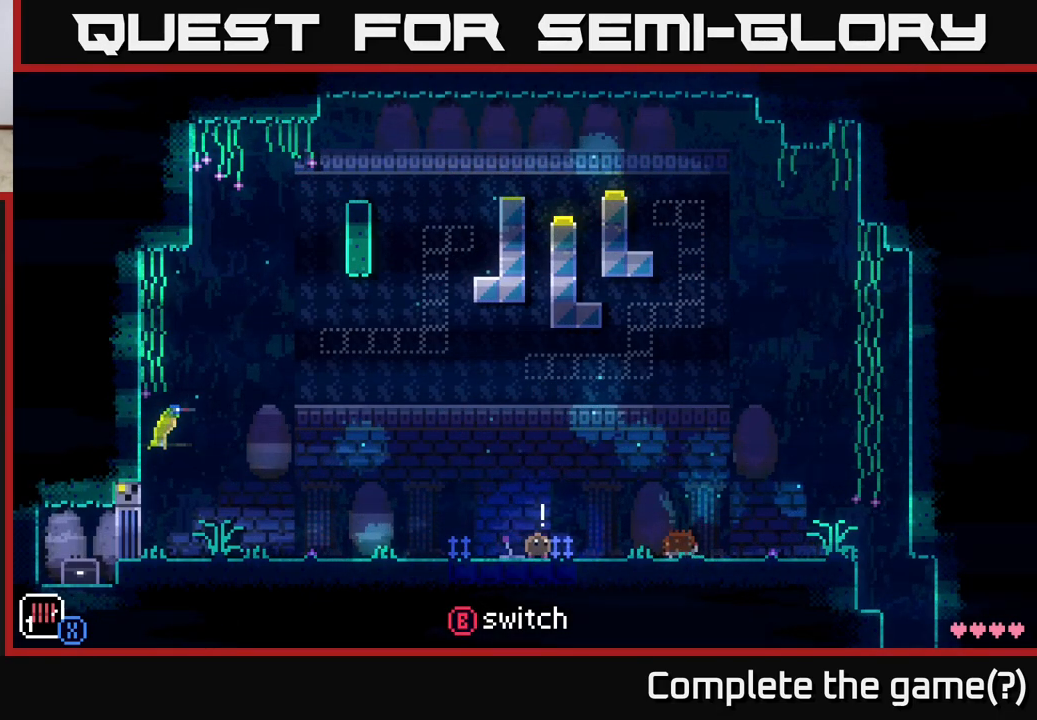
Gameplay with a controller (Xbox layout); each line is a JSON object with the inputs held at the frame after it. "events" lists button and stick changes between this image and that frame as [ms after this image, input, new state], when the widget could be followed in between.
{"buttons": [], "left_stick": "center", "right_stick": "center", "events": []}
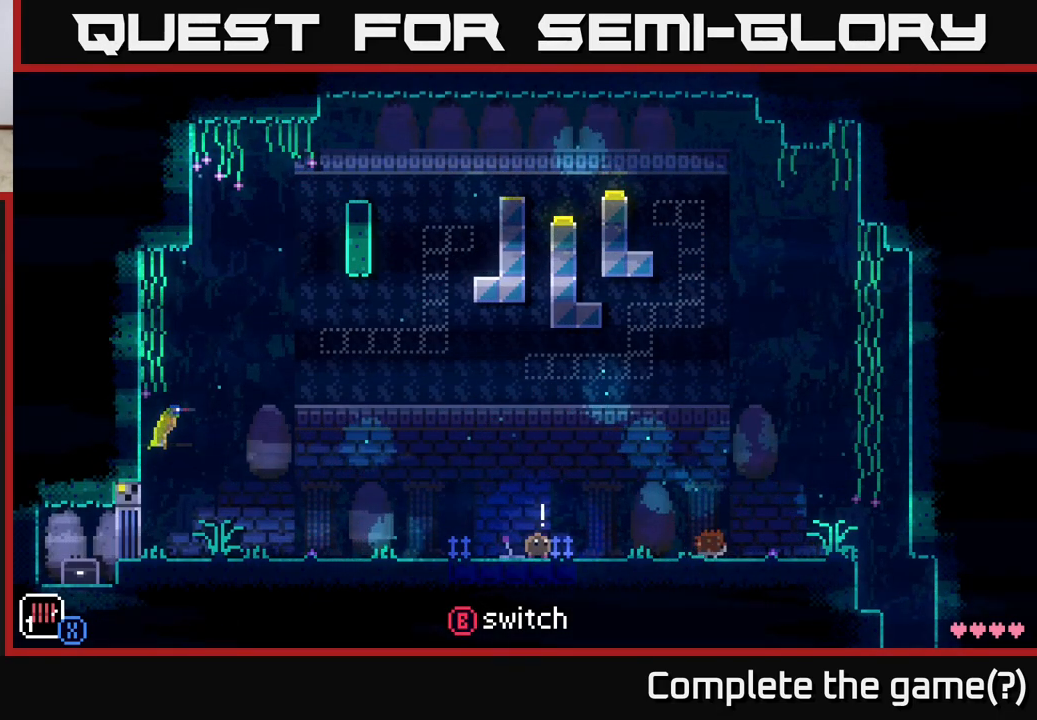
{"buttons": [], "left_stick": "center", "right_stick": "center", "events": []}
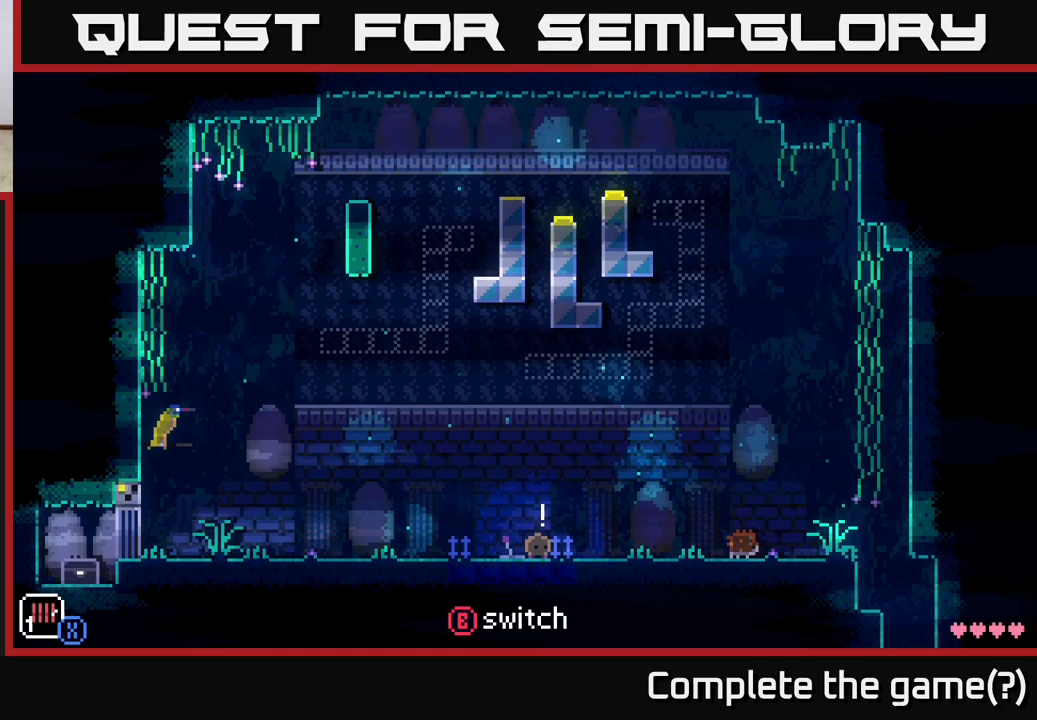
{"buttons": [], "left_stick": "center", "right_stick": "center", "events": []}
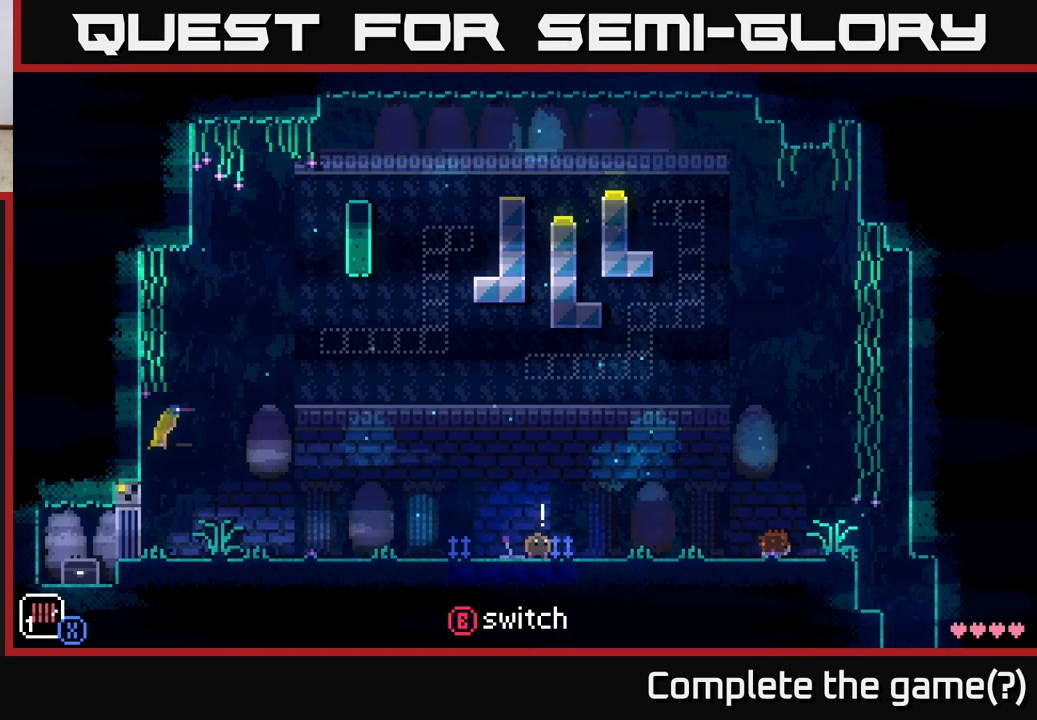
{"buttons": [], "left_stick": "center", "right_stick": "center", "events": []}
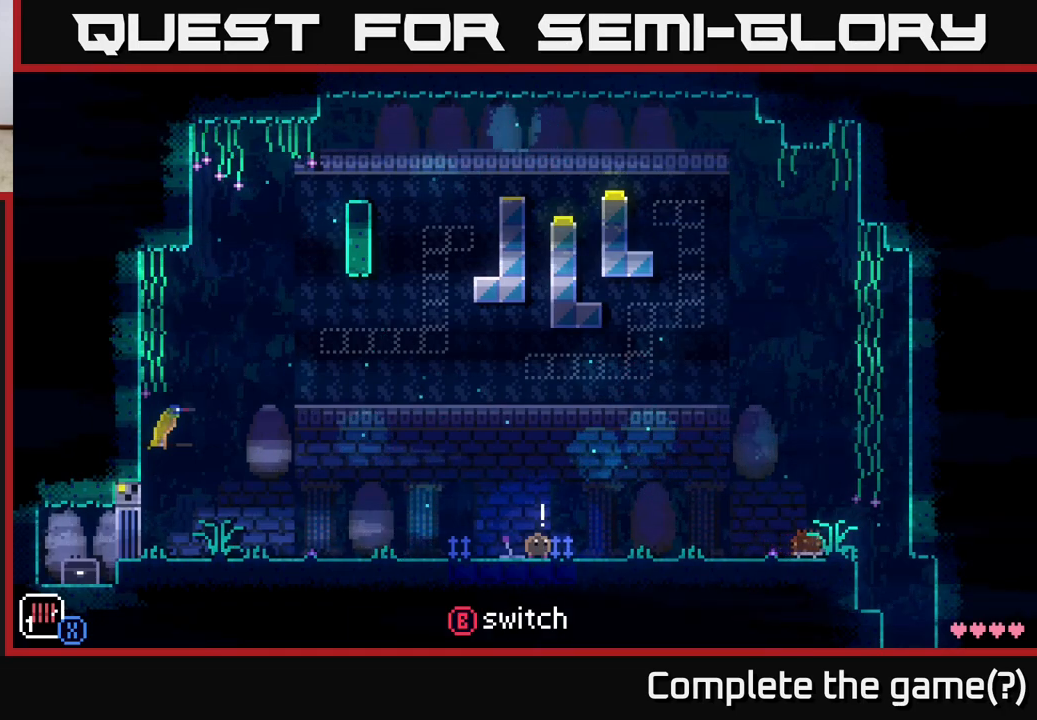
{"buttons": [], "left_stick": "center", "right_stick": "center", "events": []}
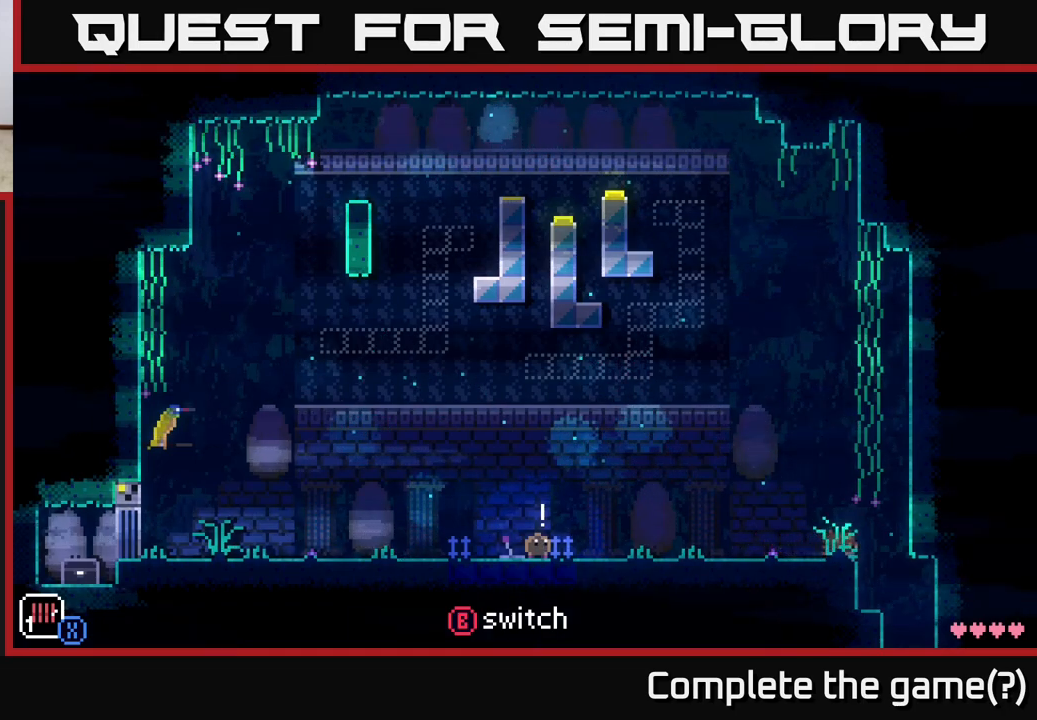
{"buttons": [], "left_stick": "center", "right_stick": "center", "events": []}
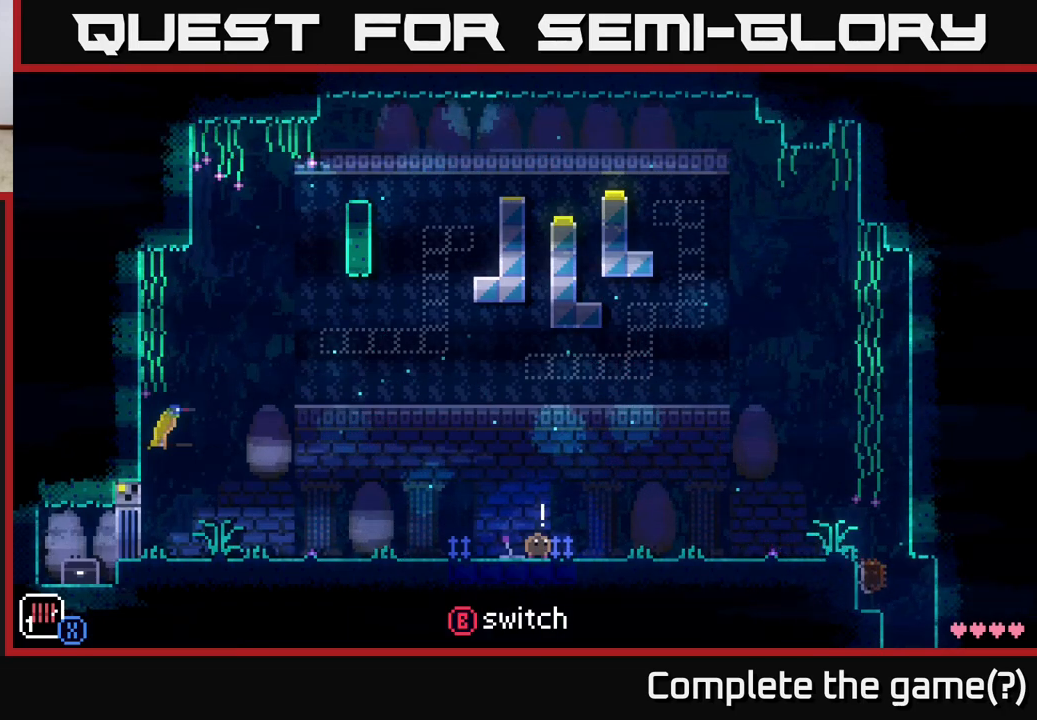
{"buttons": [], "left_stick": "right", "right_stick": "center", "events": [[333, "left_stick", "right"]]}
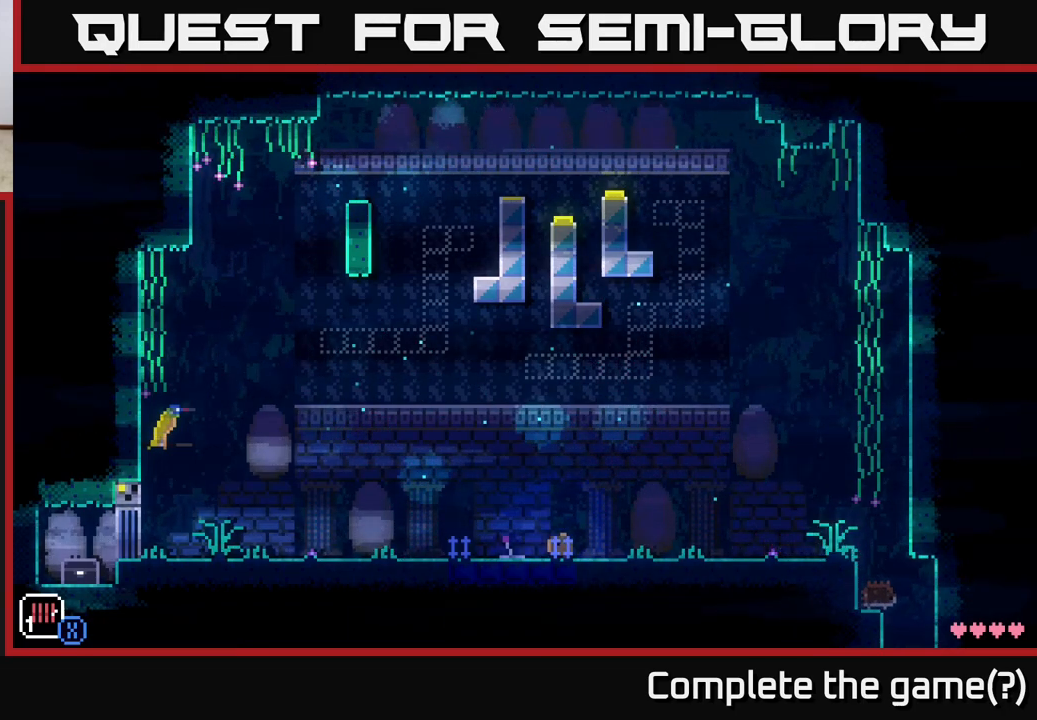
{"buttons": [], "left_stick": "right", "right_stick": "center", "events": [[117, "left_stick", "center"], [433, "left_stick", "right"]]}
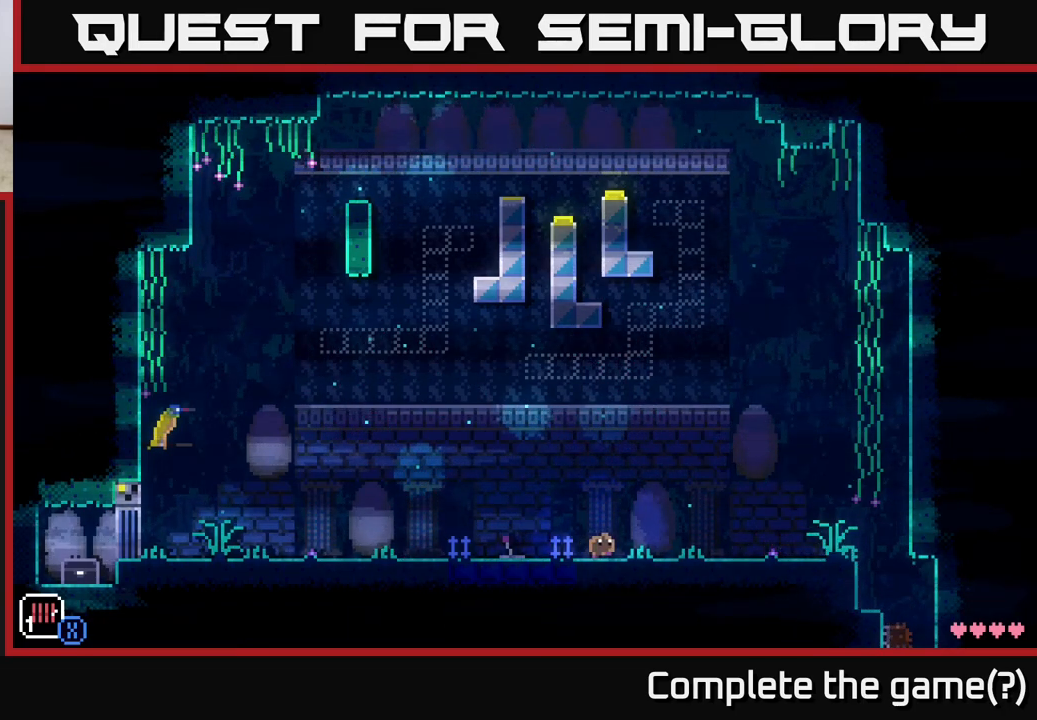
{"buttons": [], "left_stick": "center", "right_stick": "center", "events": [[350, "left_stick", "center"]]}
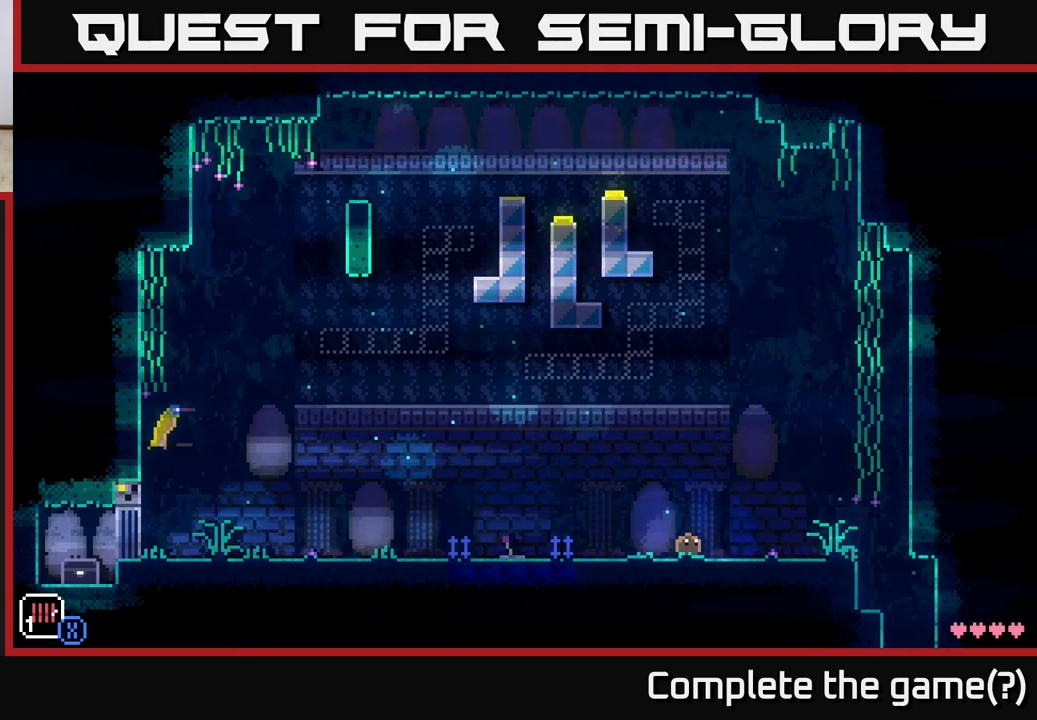
{"buttons": [], "left_stick": "center", "right_stick": "center", "events": []}
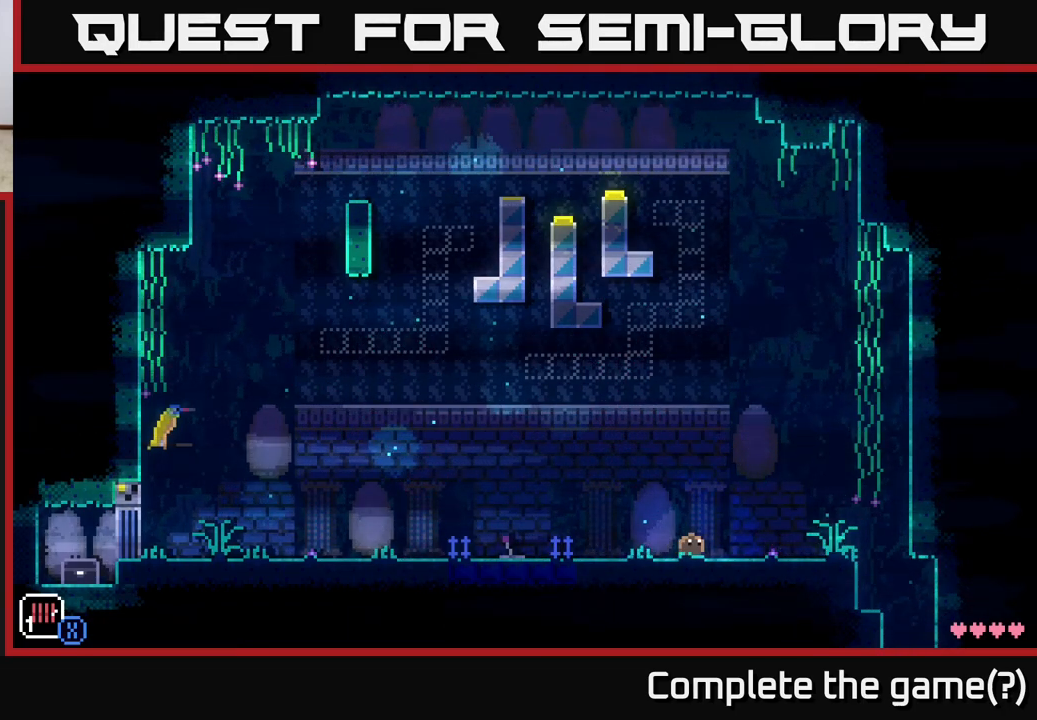
{"buttons": [], "left_stick": "center", "right_stick": "center", "events": []}
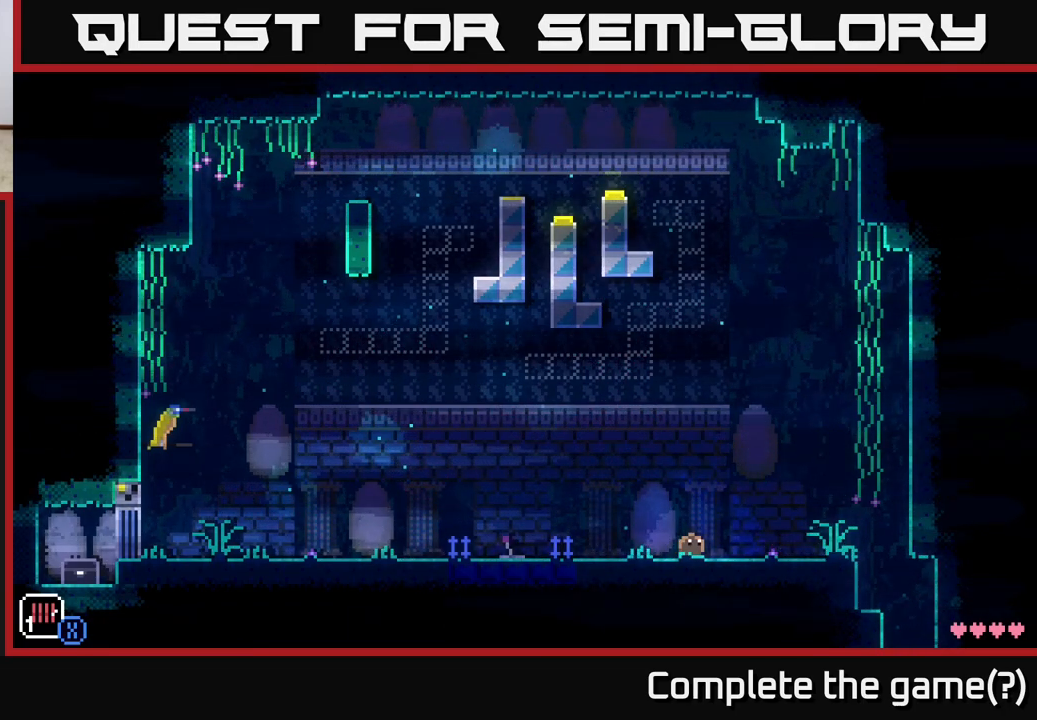
{"buttons": [], "left_stick": "center", "right_stick": "center", "events": []}
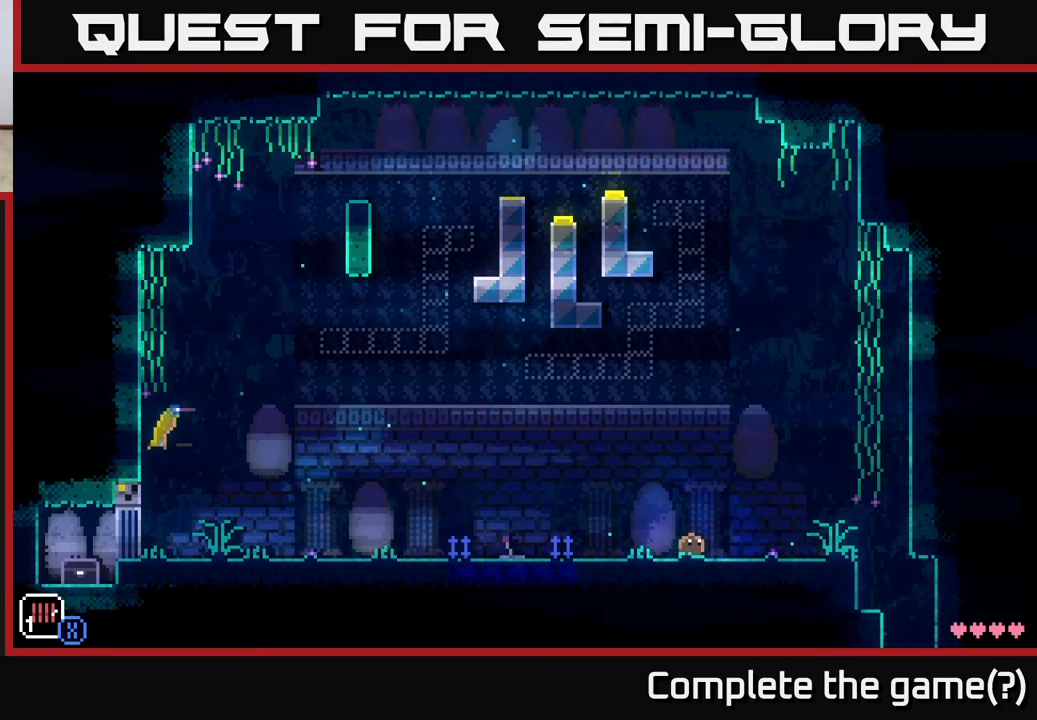
{"buttons": [], "left_stick": "center", "right_stick": "center", "events": []}
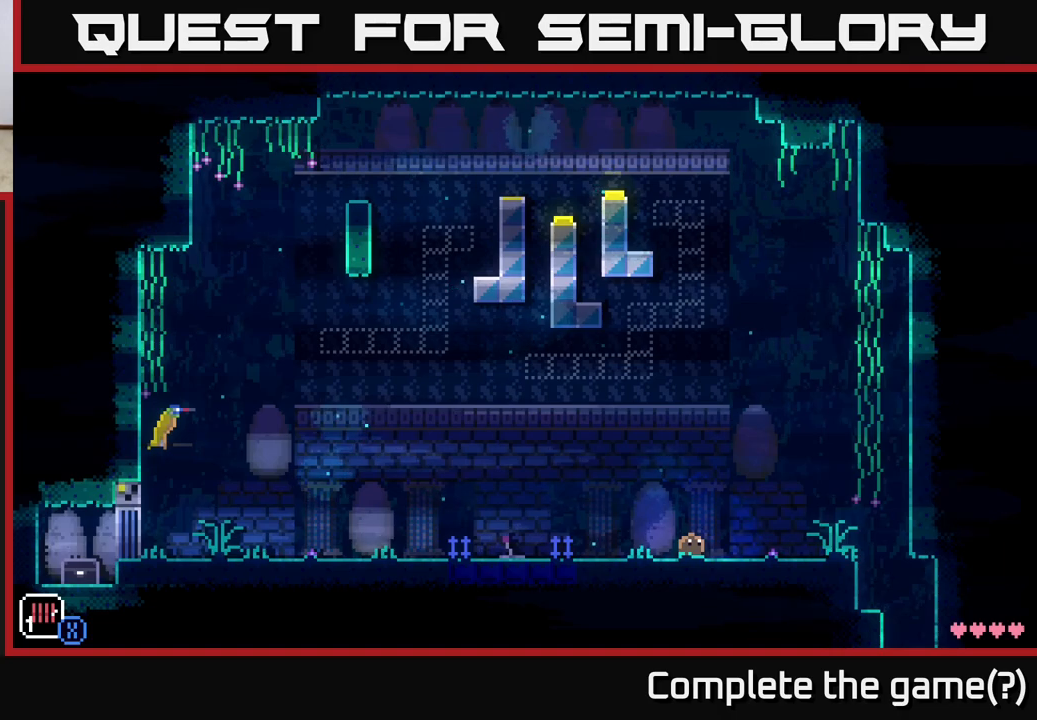
{"buttons": [], "left_stick": "right", "right_stick": "center", "events": [[33, "left_stick", "left"], [183, "left_stick", "center"], [317, "left_stick", "right"]]}
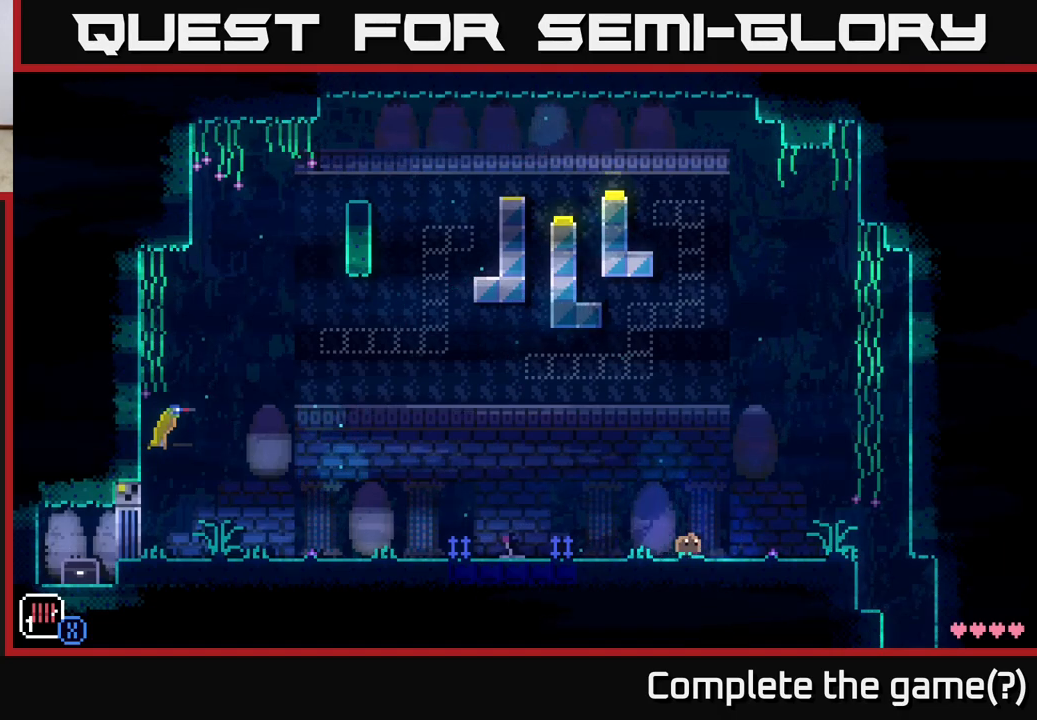
{"buttons": [], "left_stick": "left", "right_stick": "center", "events": [[100, "left_stick", "center"], [433, "left_stick", "left"]]}
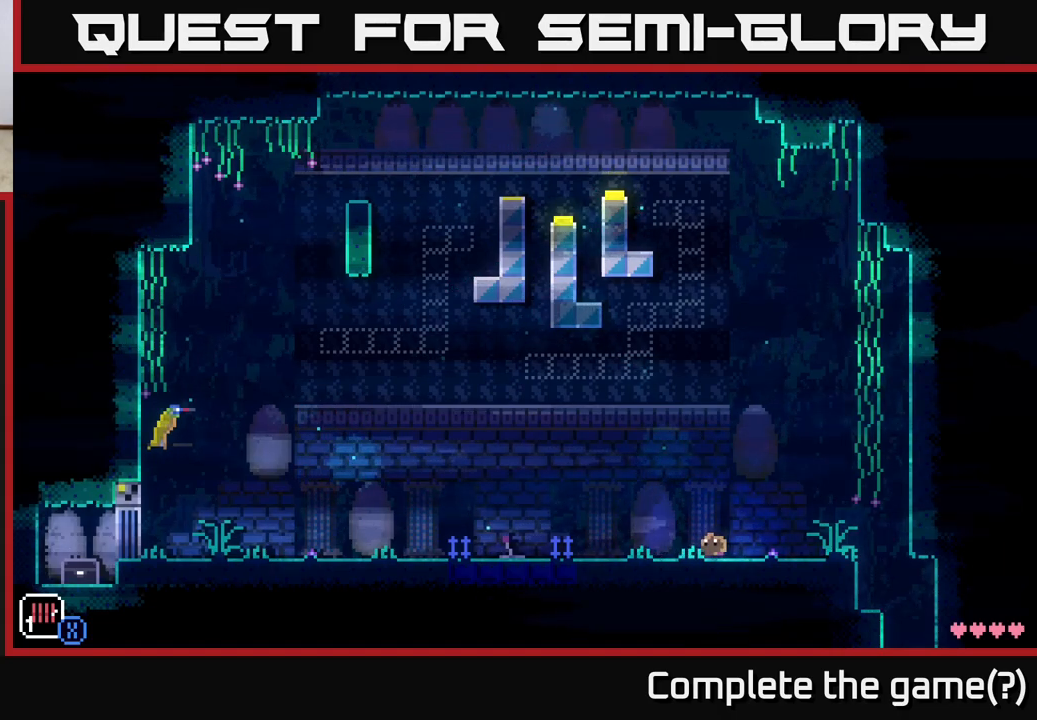
{"buttons": [], "left_stick": "left", "right_stick": "center", "events": []}
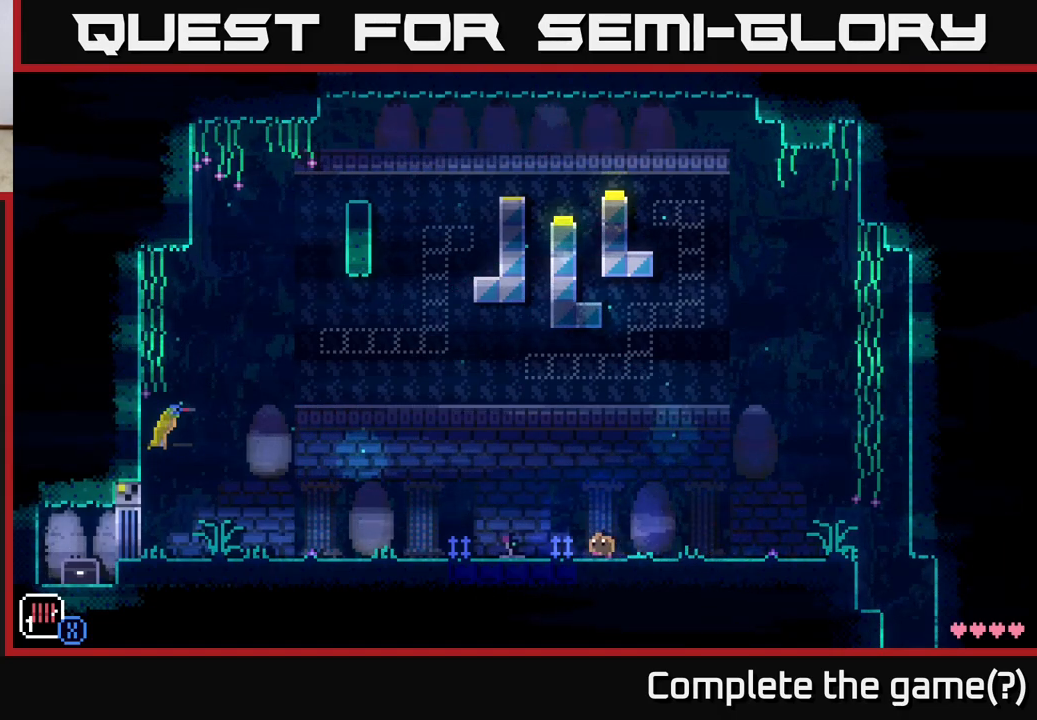
{"buttons": [], "left_stick": "right", "right_stick": "center", "events": [[33, "left_stick", "center"], [400, "left_stick", "right"]]}
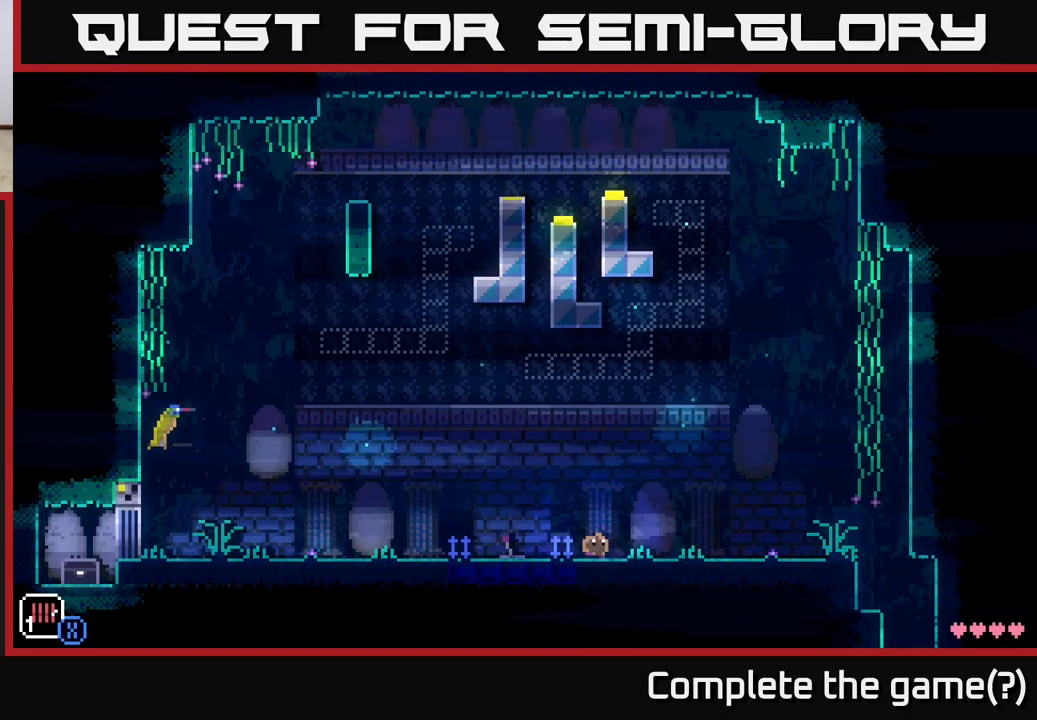
{"buttons": [], "left_stick": "center", "right_stick": "center", "events": [[233, "left_stick", "left"], [417, "left_stick", "center"]]}
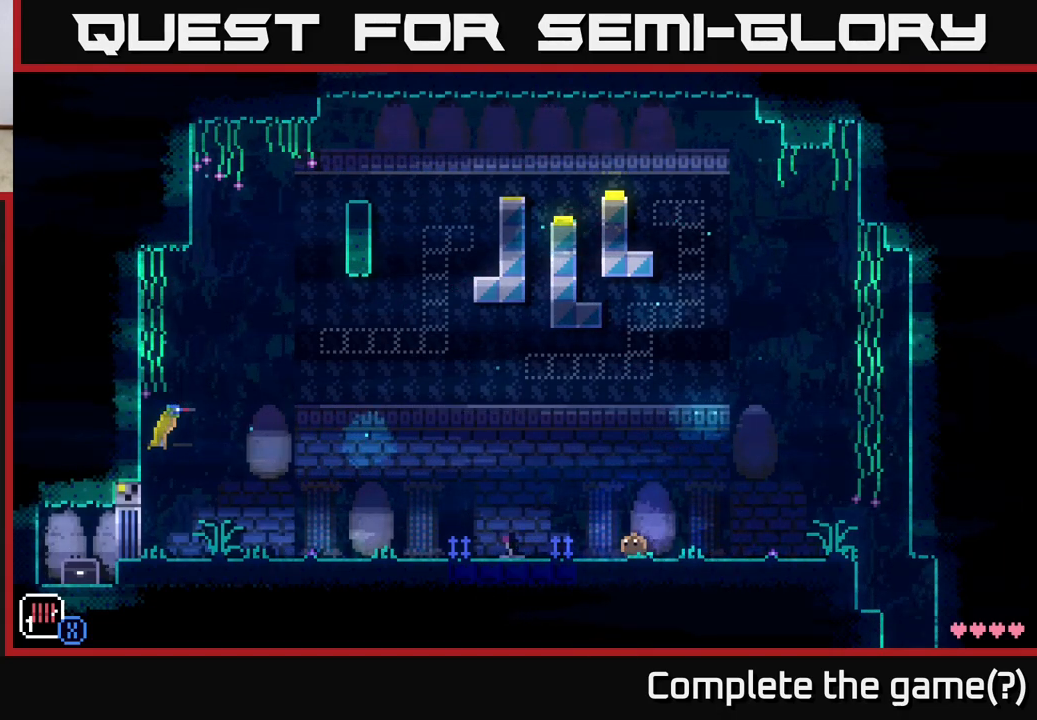
{"buttons": [], "left_stick": "right", "right_stick": "center", "events": [[167, "left_stick", "right"]]}
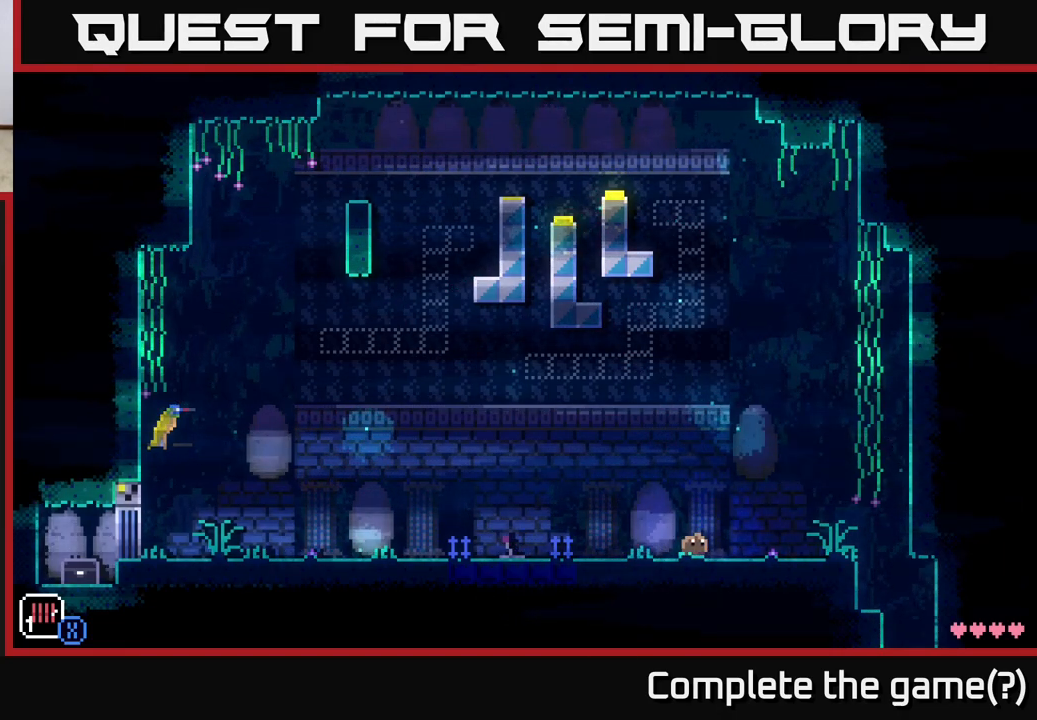
{"buttons": [], "left_stick": "right", "right_stick": "center", "events": []}
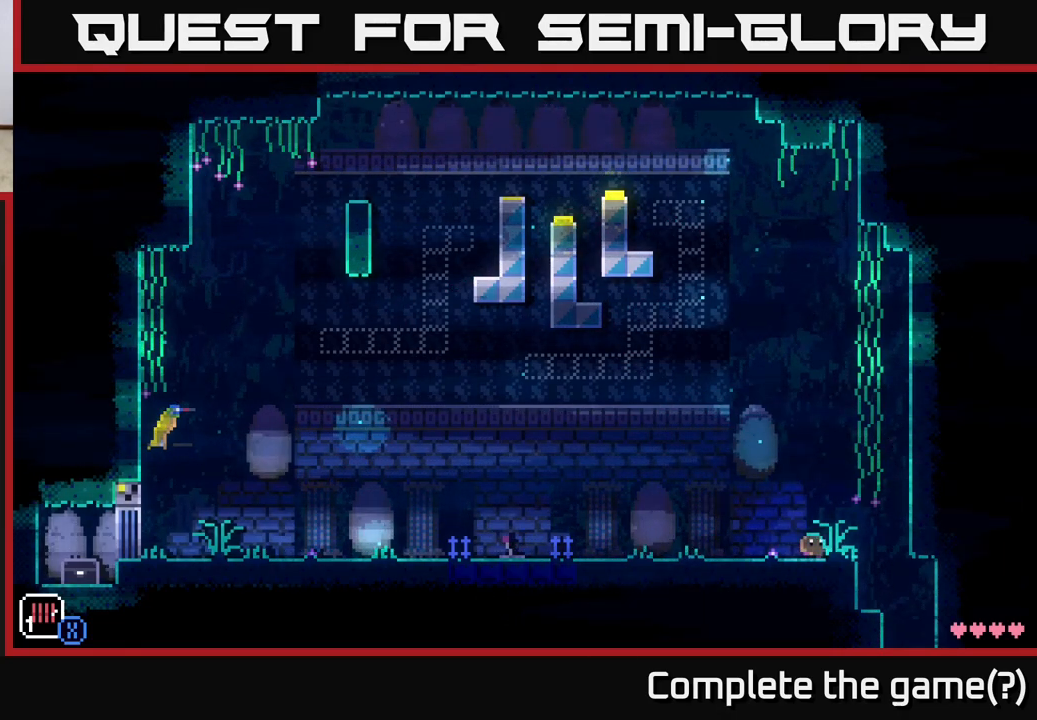
{"buttons": [], "left_stick": "right", "right_stick": "center", "events": [[217, "left_stick", "left"], [417, "left_stick", "center"], [483, "left_stick", "right"]]}
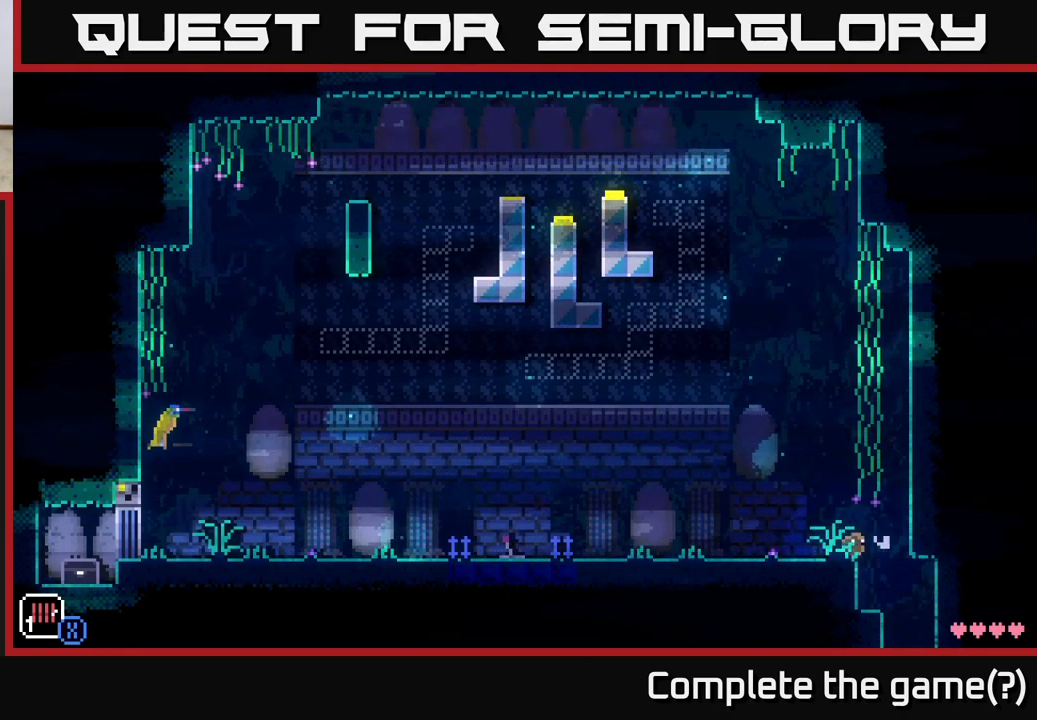
{"buttons": [], "left_stick": "center", "right_stick": "center", "events": [[200, "left_stick", "left"], [483, "left_stick", "center"]]}